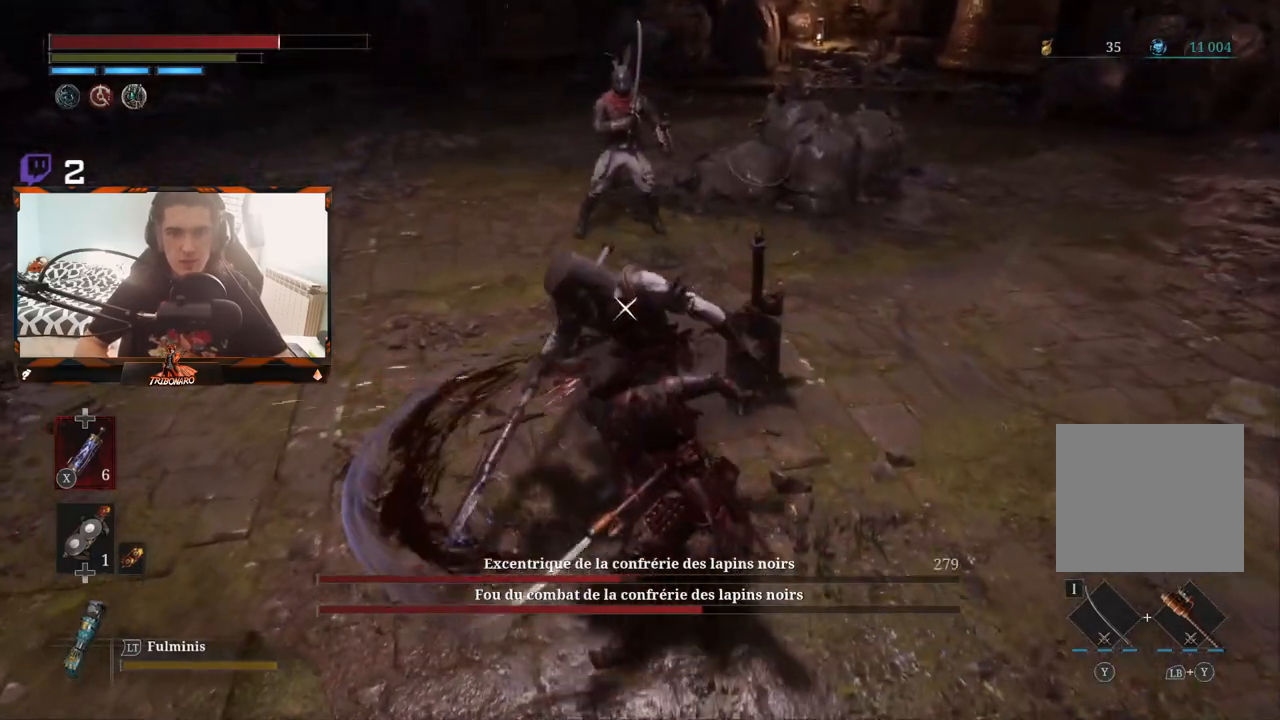
Gameplay with a controller (Xbox layout); each line is a JSON object with the inputs held at the frame after it. "events" lists button and stick changes between this image and that frame as [ms after this image, input, new state], when the widget could be followed in between.
{"buttons": [], "left_stick": "center", "right_stick": "center", "events": [[133, "R1", "down"], [233, "R1", "up"]]}
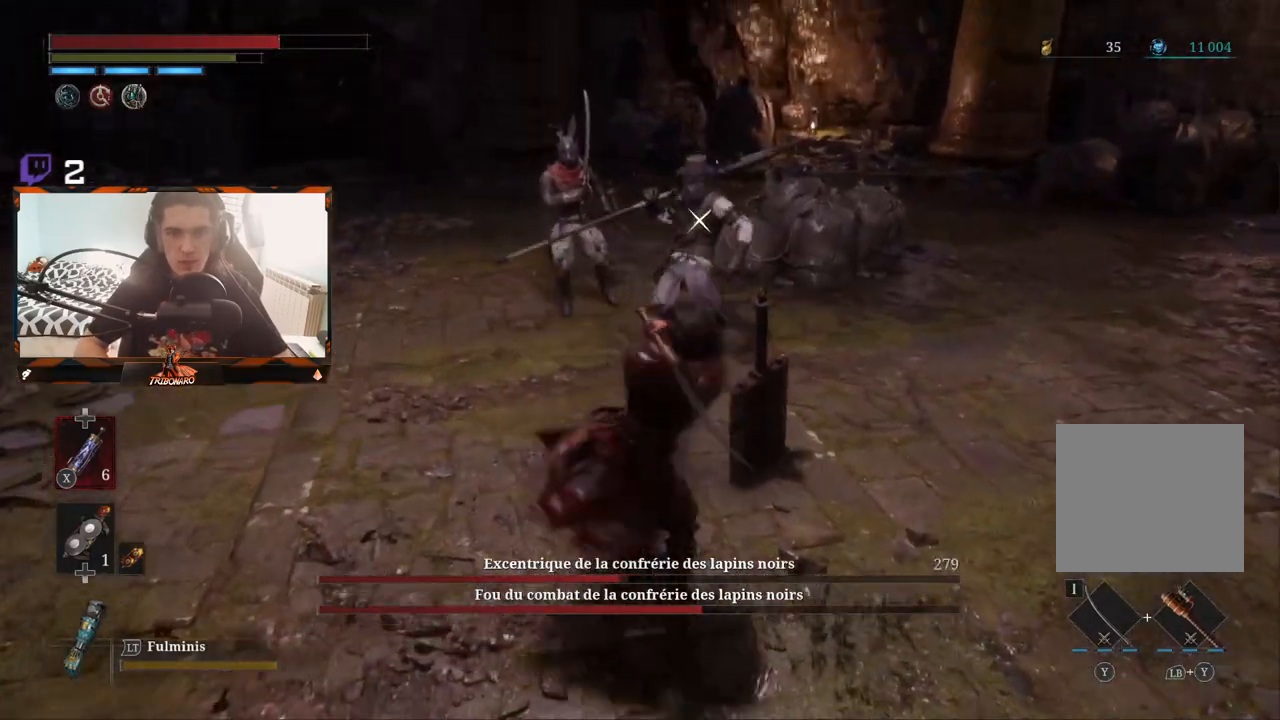
{"buttons": [], "left_stick": "down", "right_stick": "center", "events": [[417, "left_stick", "down"]]}
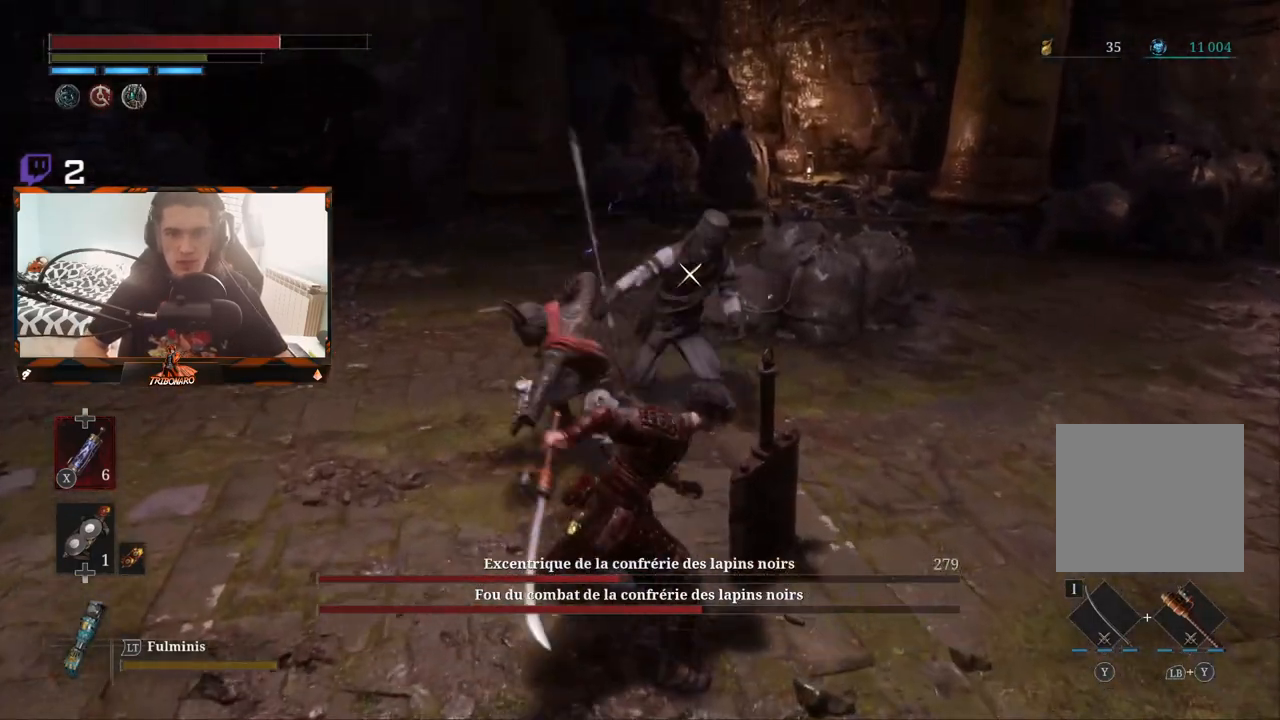
{"buttons": [], "left_stick": "down-right", "right_stick": "center", "events": [[183, "left_stick", "down-right"], [217, "L1", "down"], [217, "L3", "down"], [350, "L1", "up"], [350, "L3", "up"]]}
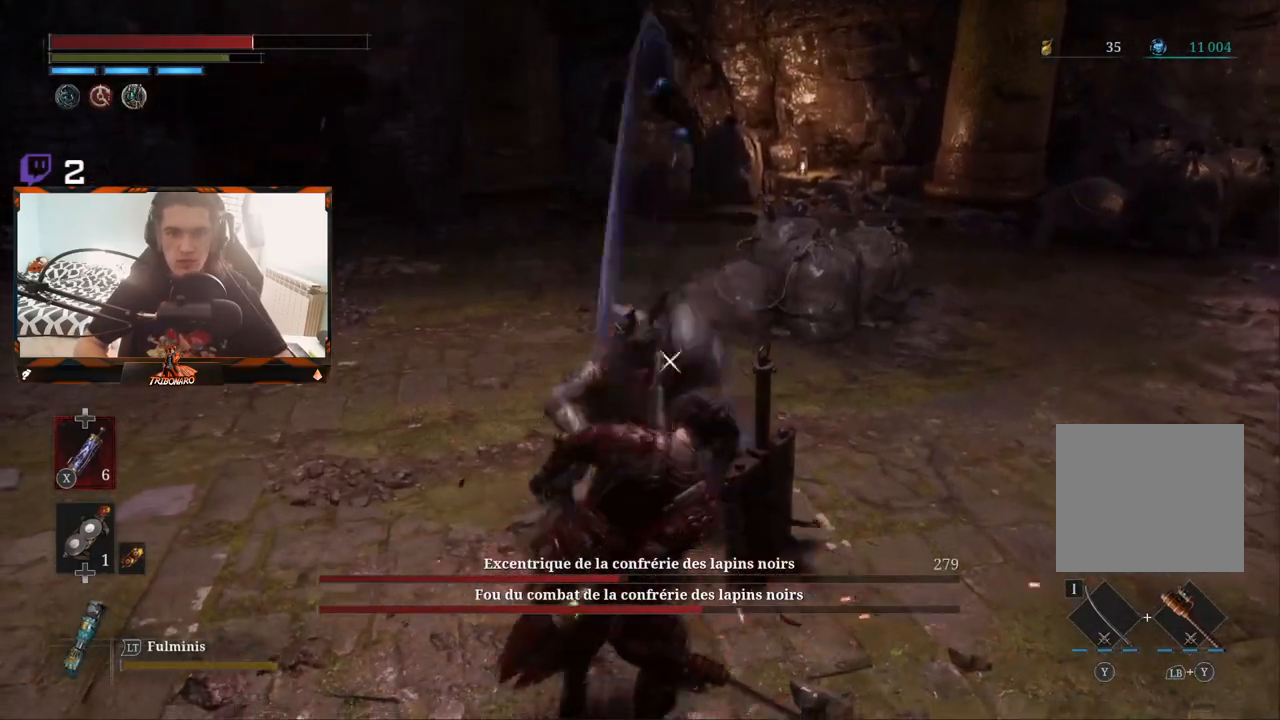
{"buttons": [], "left_stick": "down-right", "right_stick": "center", "events": [[17, "L1", "down"], [117, "L1", "up"], [200, "L1", "down"], [267, "L1", "up"]]}
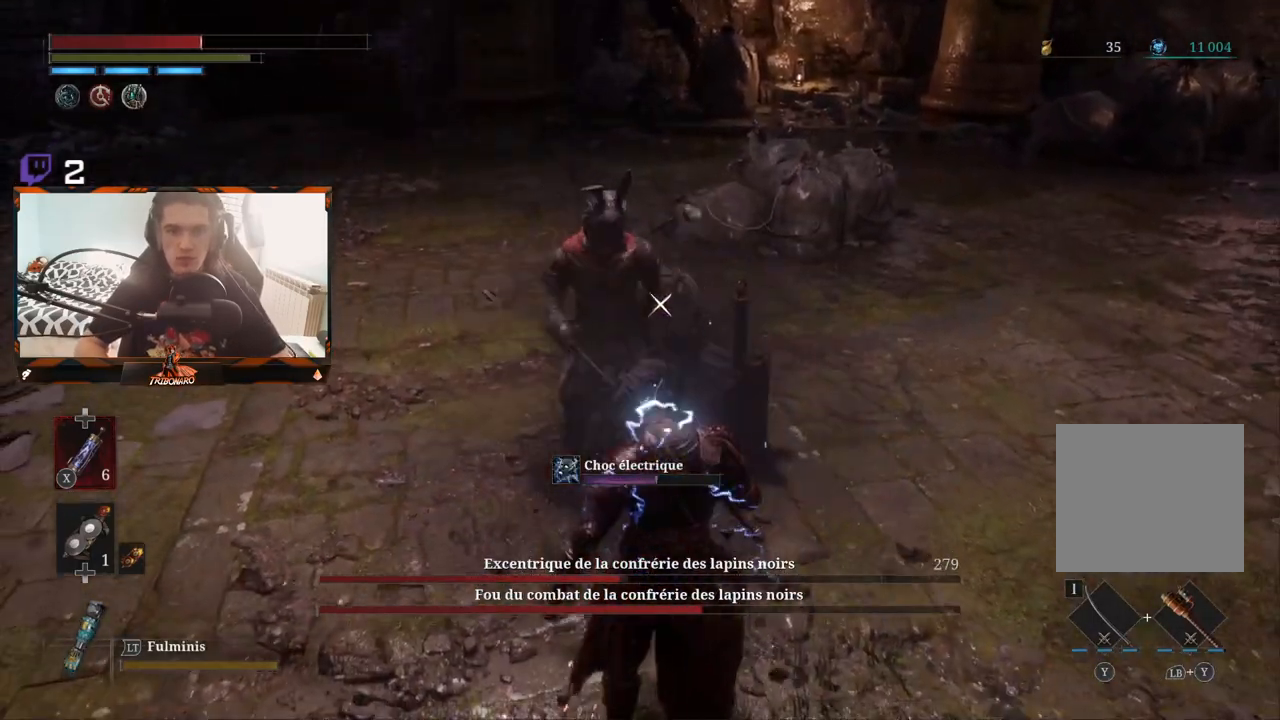
{"buttons": ["B"], "left_stick": "down-right", "right_stick": "center", "events": [[200, "L1", "down"], [233, "B", "down"], [233, "L1", "up"], [317, "B", "up"], [367, "B", "down"], [450, "B", "up"], [483, "B", "down"]]}
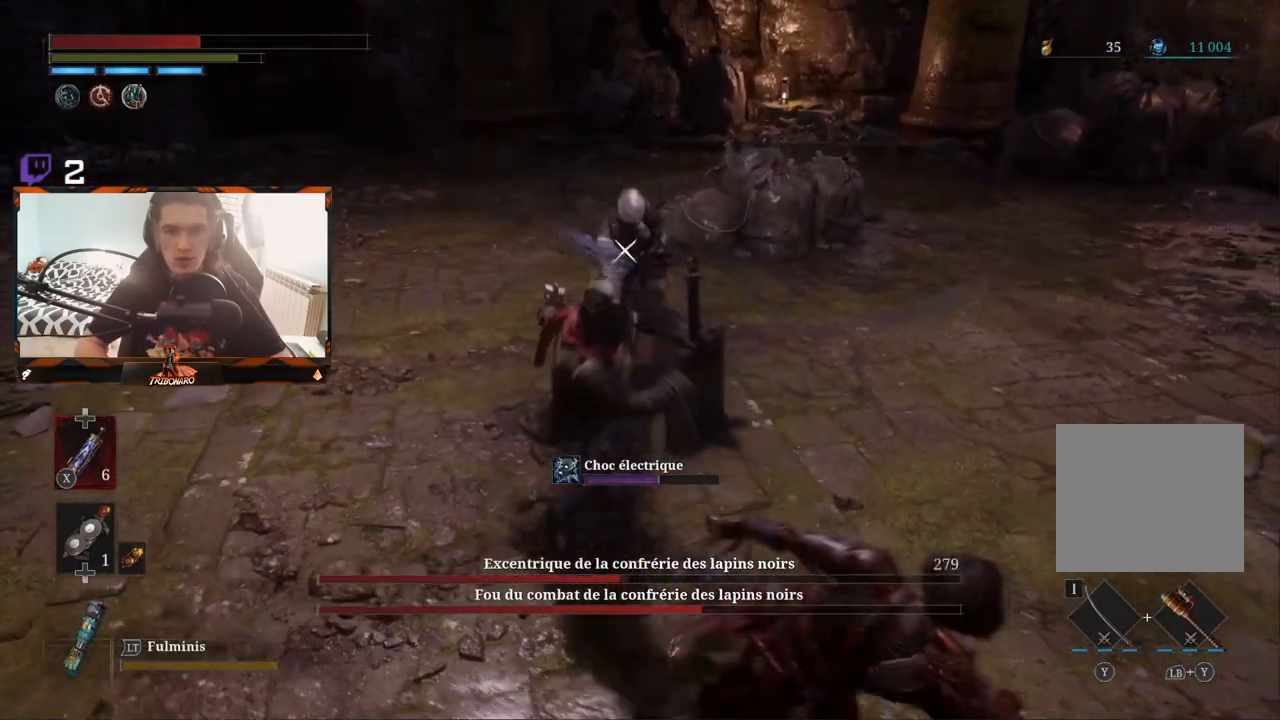
{"buttons": ["B"], "left_stick": "down-right", "right_stick": "center", "events": [[100, "B", "up"], [150, "B", "down"], [233, "B", "up"], [283, "B", "down"], [367, "B", "up"], [433, "B", "down"]]}
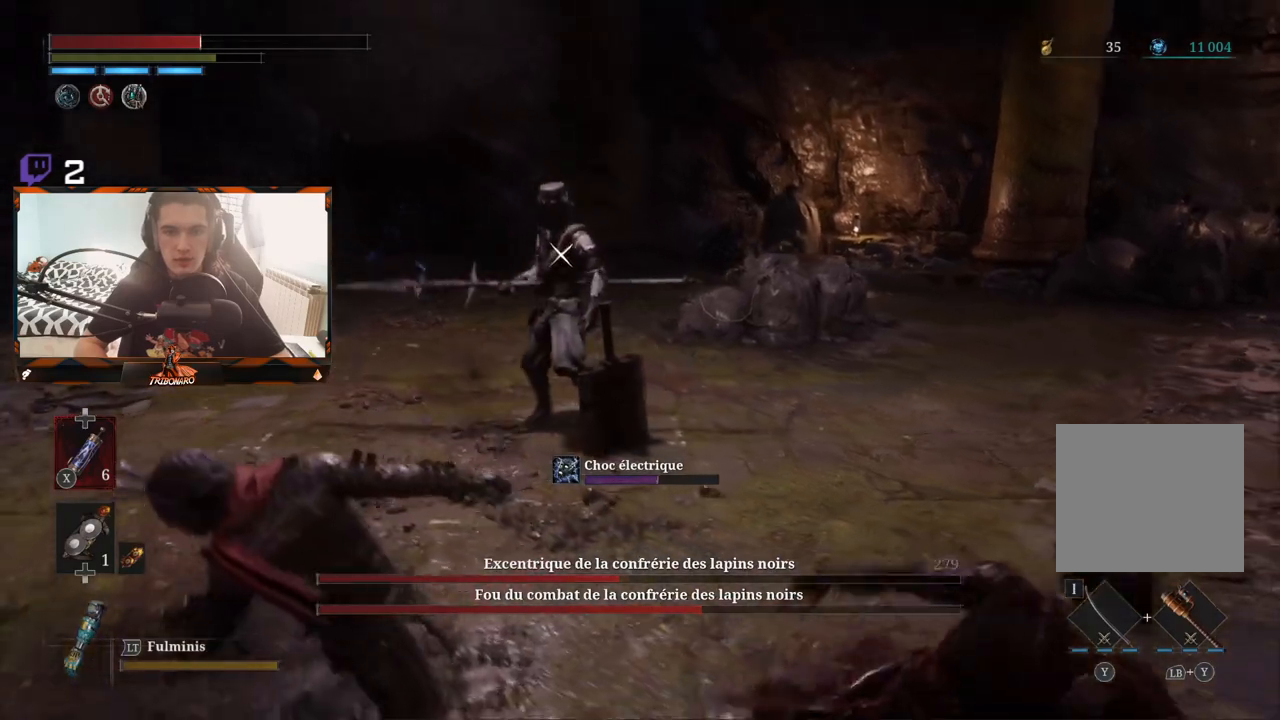
{"buttons": [], "left_stick": "right", "right_stick": "center", "events": [[17, "B", "up"], [67, "B", "down"], [150, "B", "up"], [217, "B", "down"], [250, "left_stick", "right"], [283, "B", "up"], [367, "B", "down"], [433, "B", "up"]]}
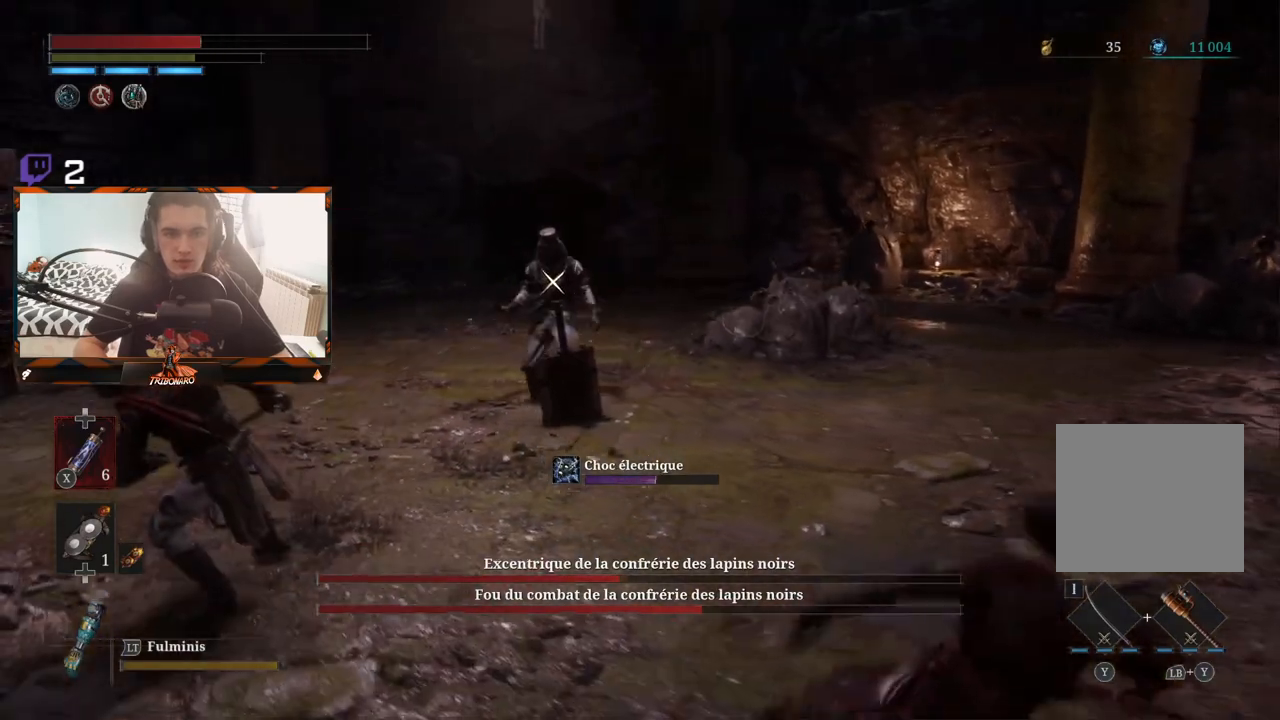
{"buttons": [], "left_stick": "right", "right_stick": "center", "events": [[17, "B", "down"], [100, "B", "up"]]}
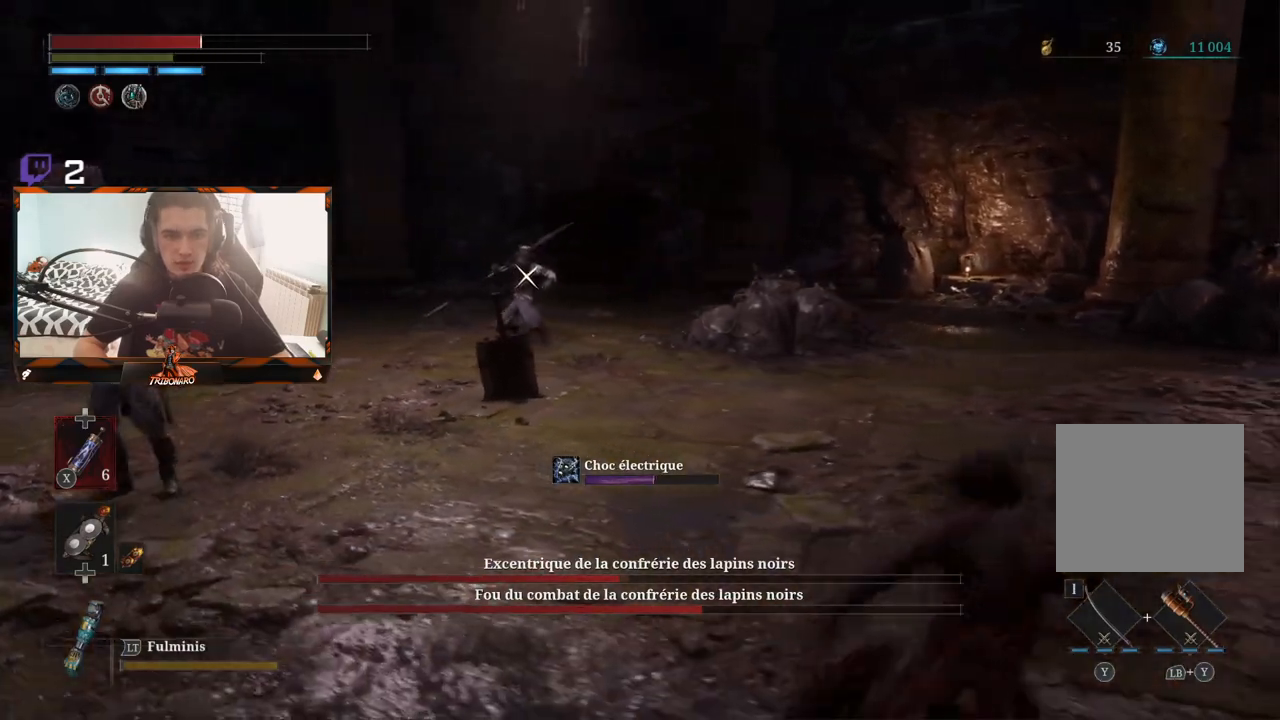
{"buttons": [], "left_stick": "right", "right_stick": "center", "events": []}
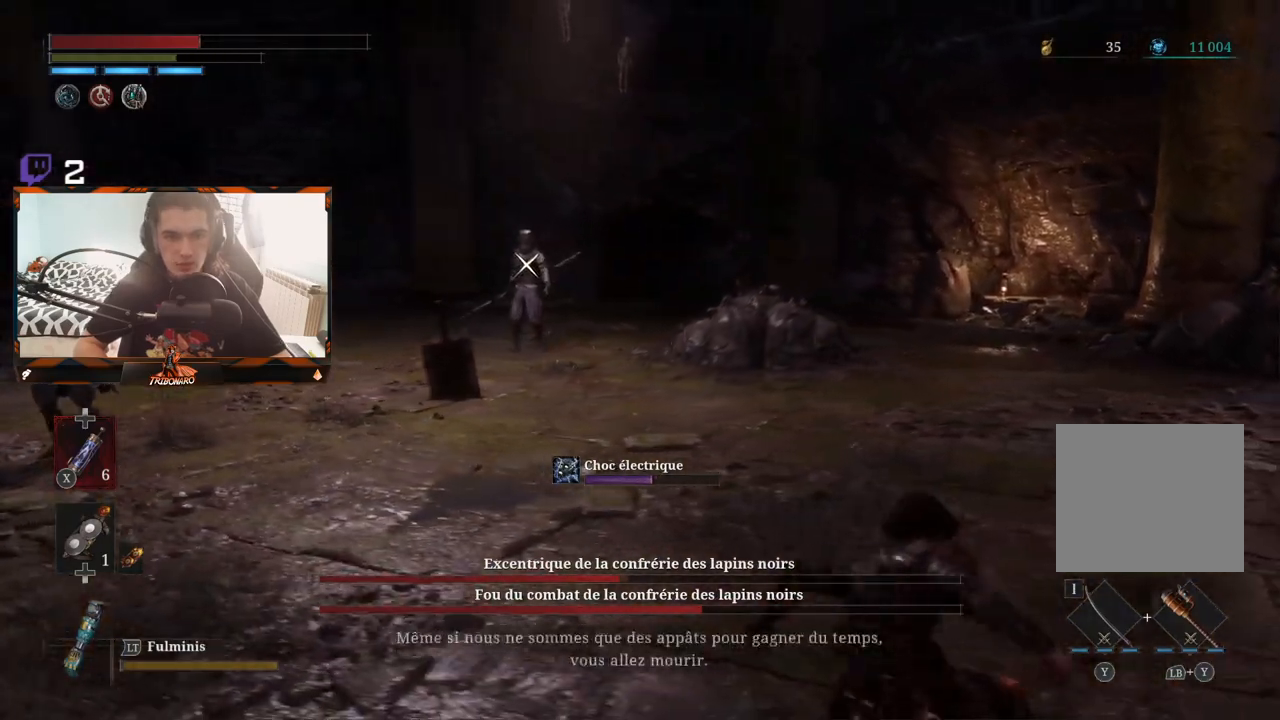
{"buttons": [], "left_stick": "right", "right_stick": "center", "events": []}
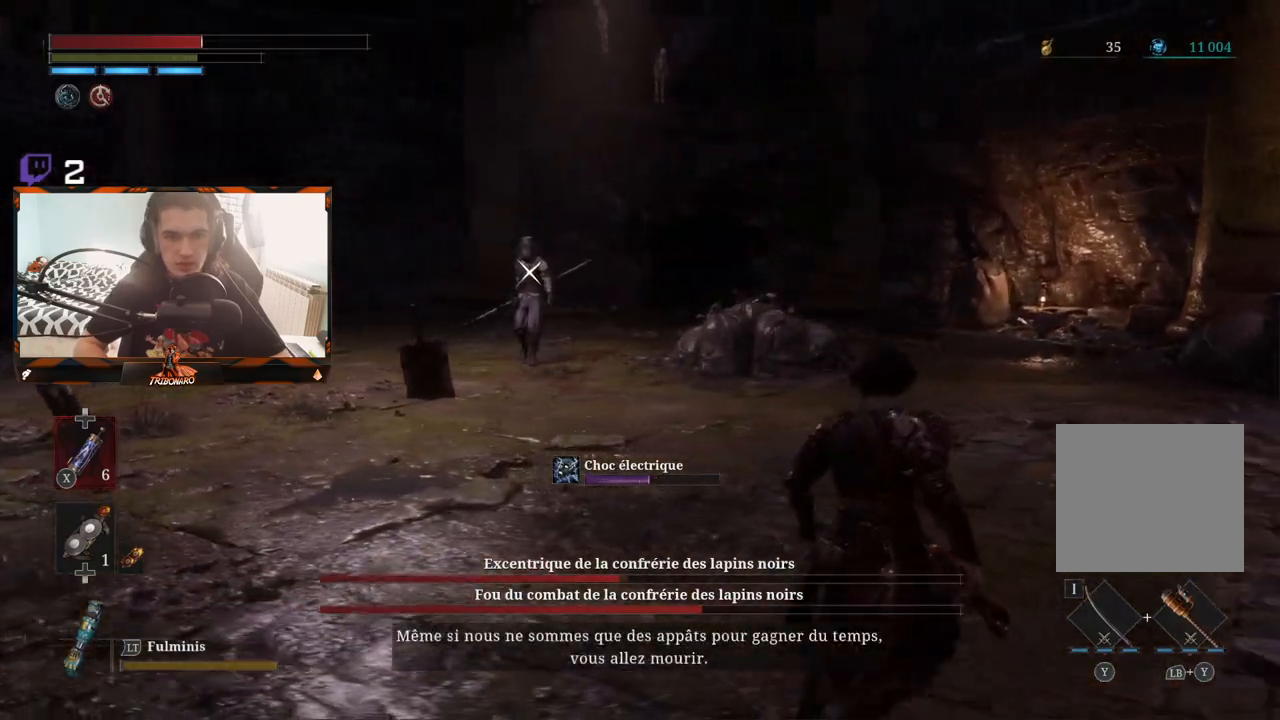
{"buttons": [], "left_stick": "right", "right_stick": "center", "events": [[250, "X", "down"], [333, "X", "up"]]}
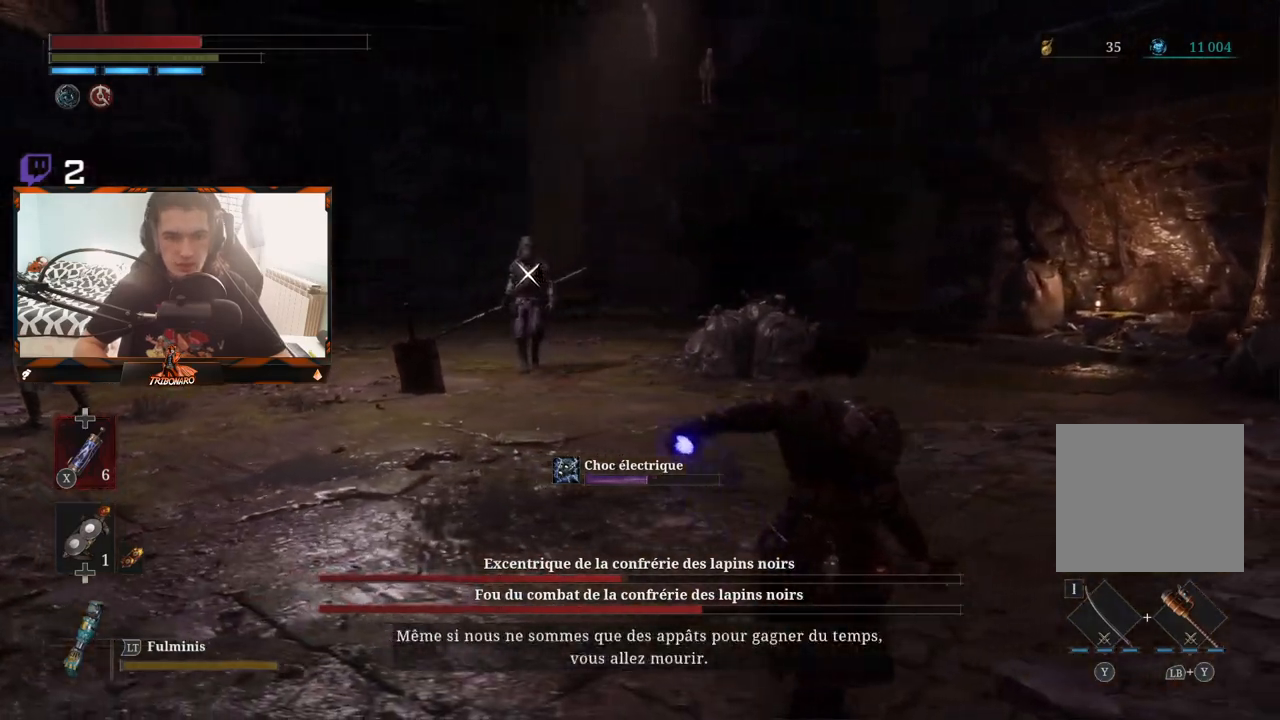
{"buttons": [], "left_stick": "left", "right_stick": "center", "events": [[150, "right_stick", "left"], [217, "right_stick", "center"], [250, "left_stick", "center"], [300, "left_stick", "left"]]}
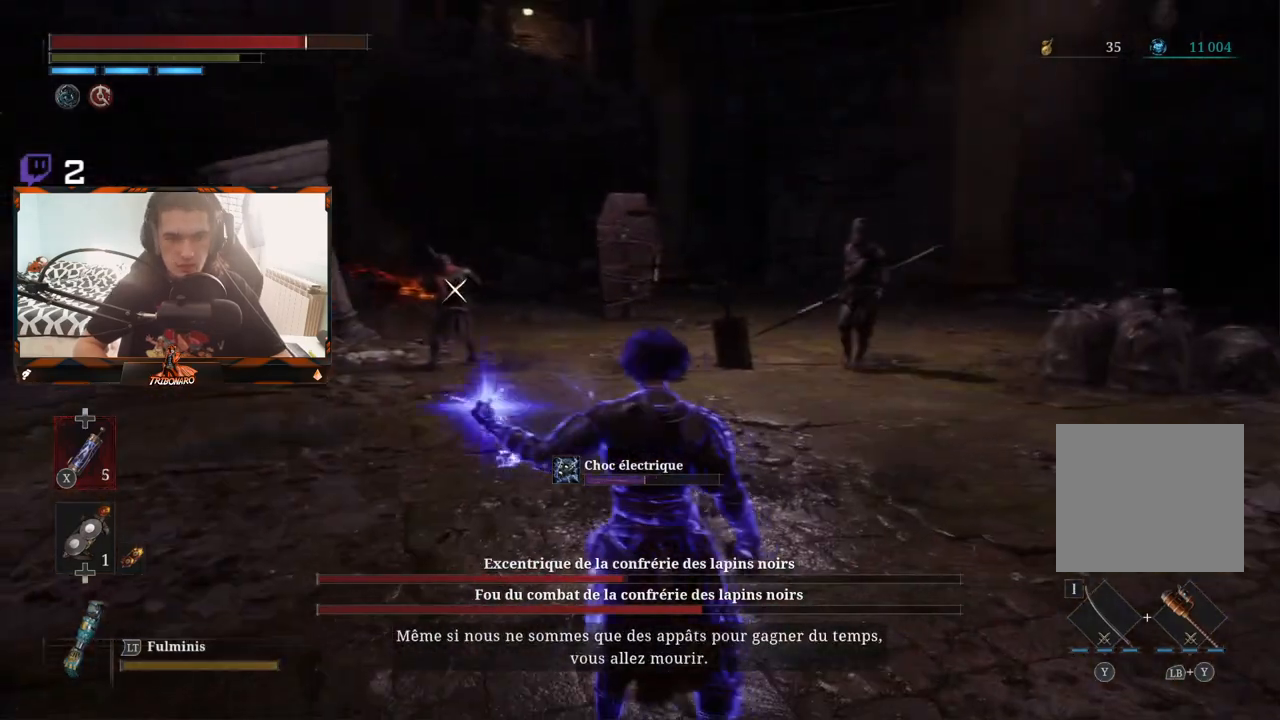
{"buttons": [], "left_stick": "left", "right_stick": "center", "events": []}
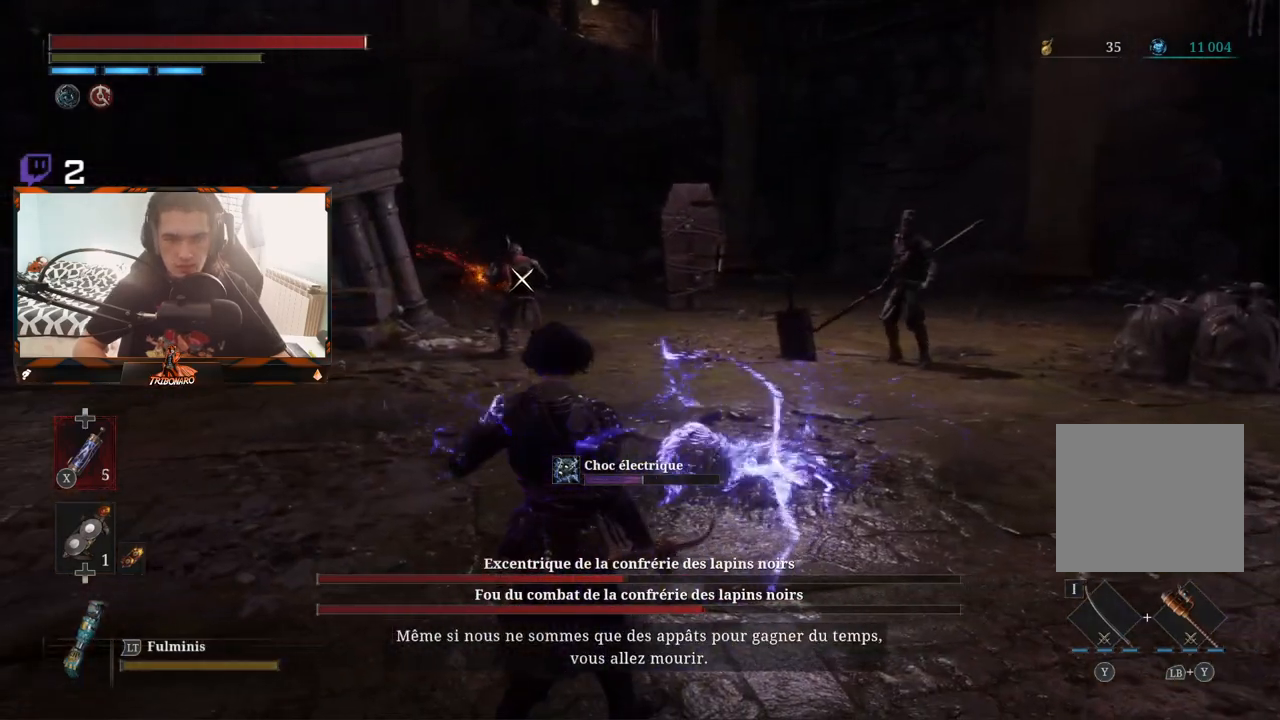
{"buttons": [], "left_stick": "left", "right_stick": "center", "events": []}
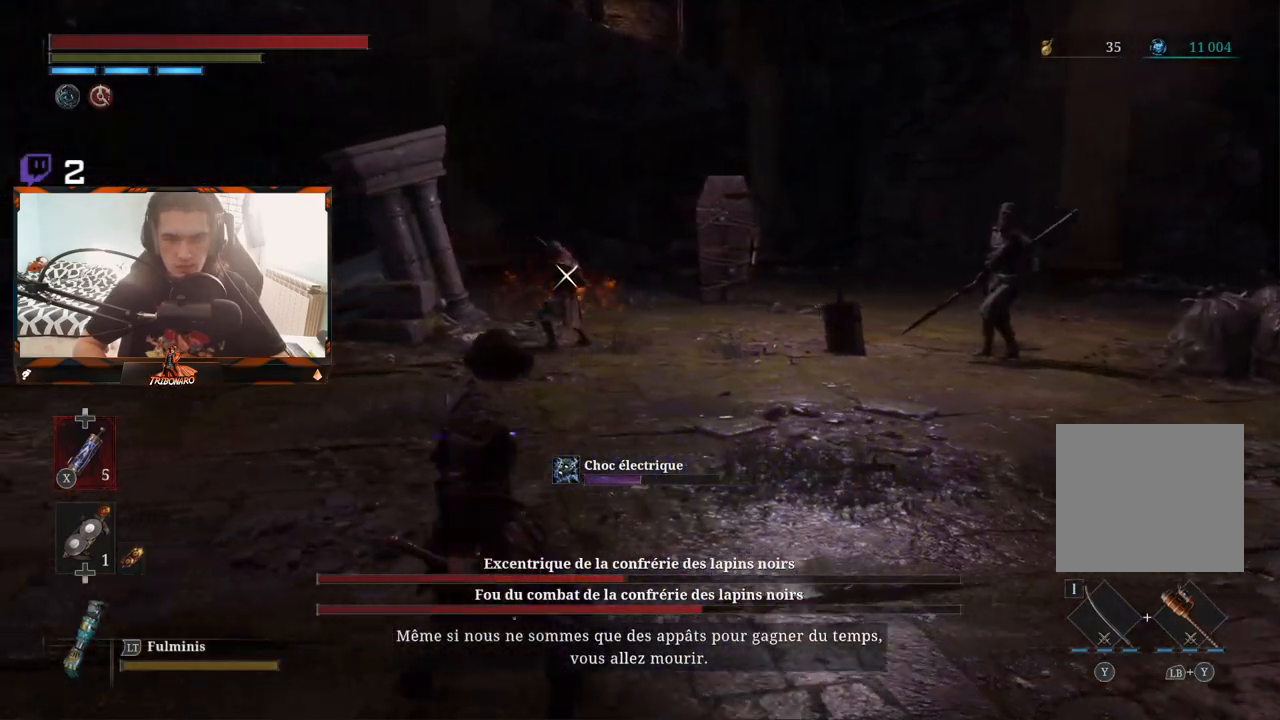
{"buttons": [], "left_stick": "left", "right_stick": "center", "events": []}
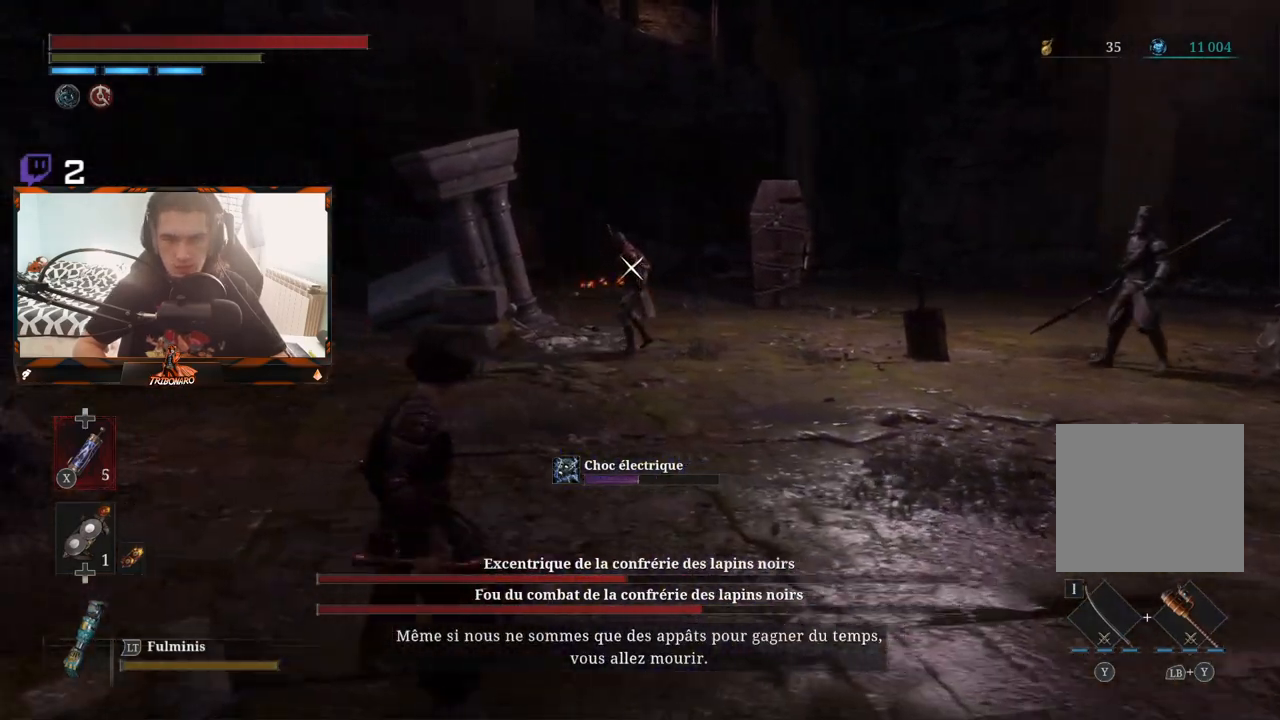
{"buttons": [], "left_stick": "up-left", "right_stick": "center", "events": [[17, "left_stick", "up-left"]]}
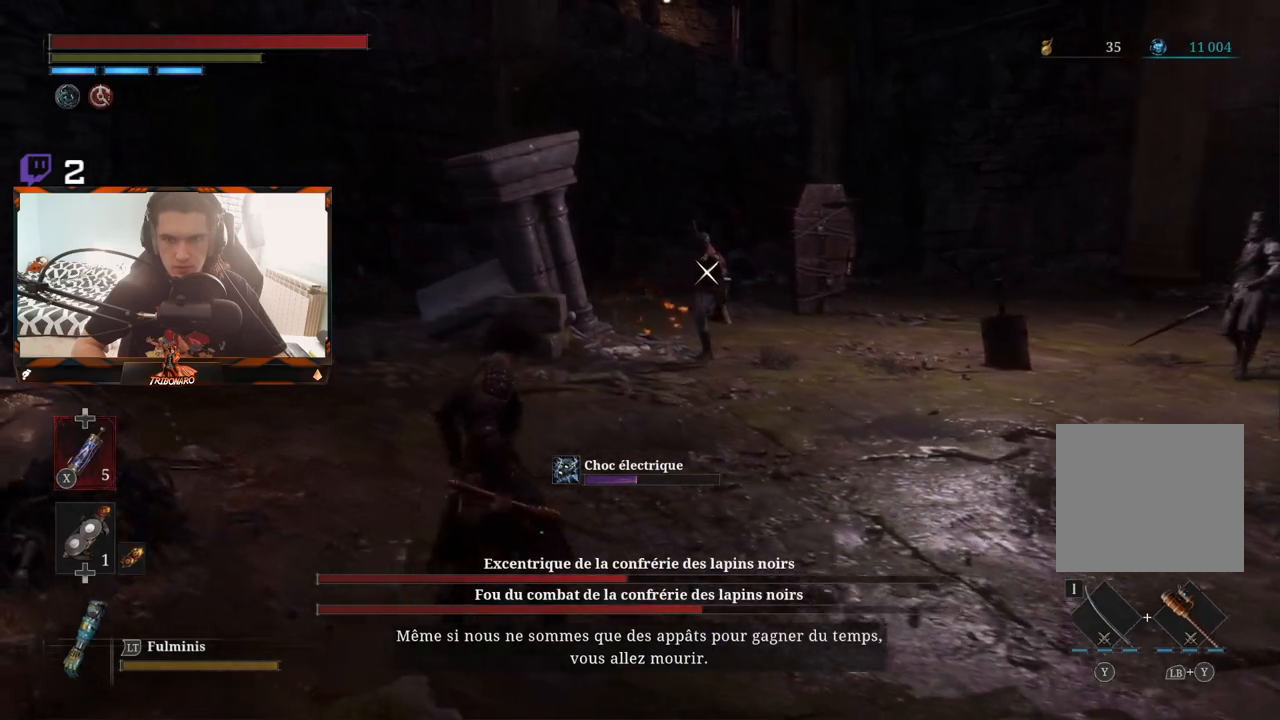
{"buttons": [], "left_stick": "up-left", "right_stick": "center", "events": []}
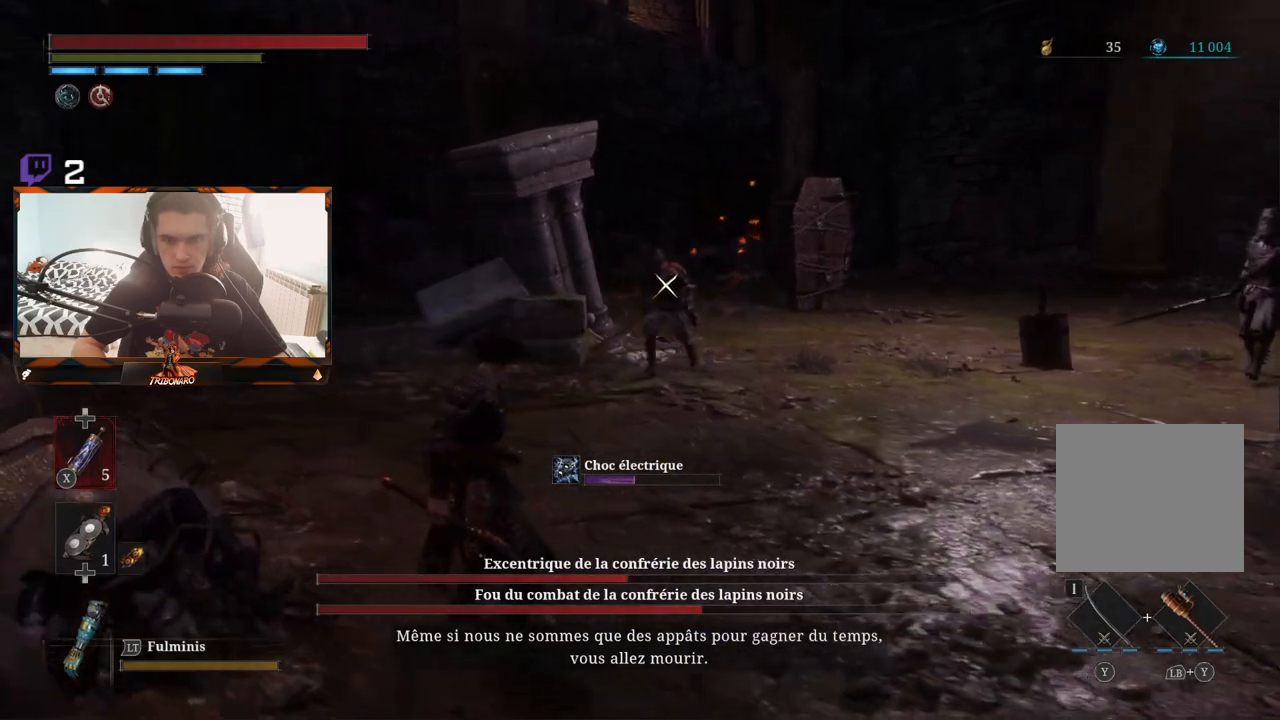
{"buttons": [], "left_stick": "center", "right_stick": "center", "events": [[300, "R1", "down"], [350, "left_stick", "center"], [367, "R1", "up"]]}
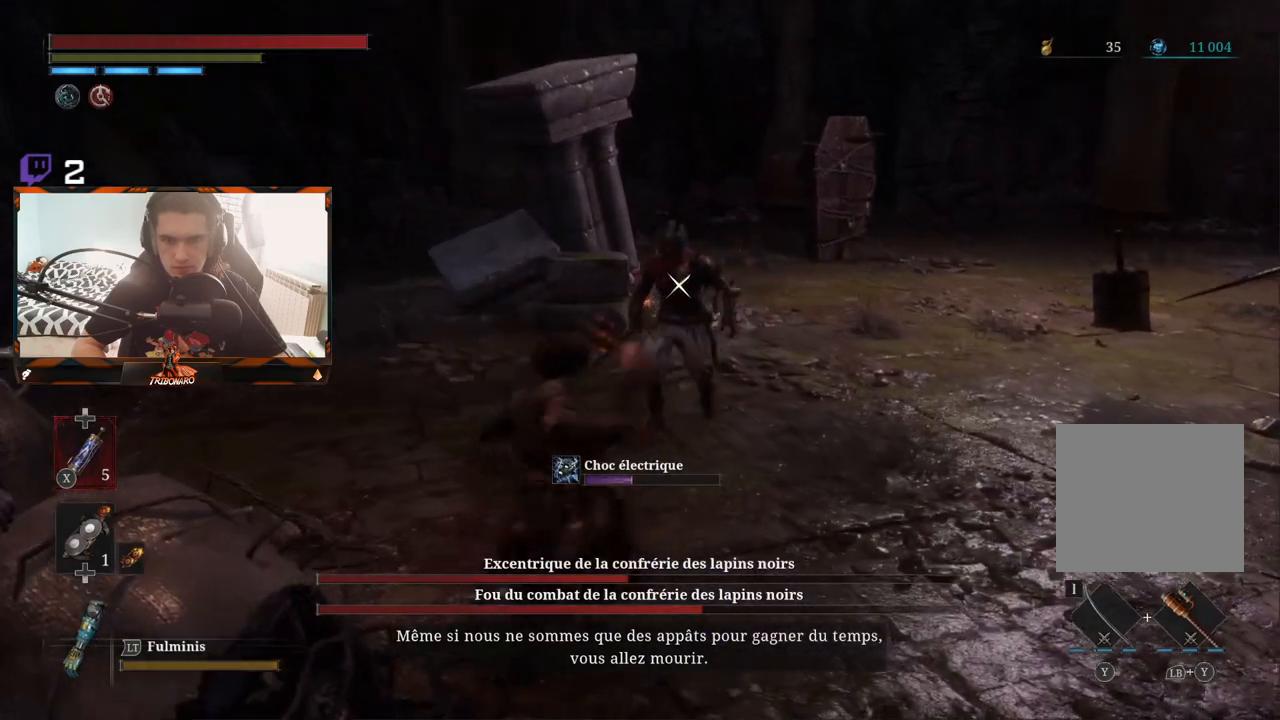
{"buttons": [], "left_stick": "center", "right_stick": "center", "events": []}
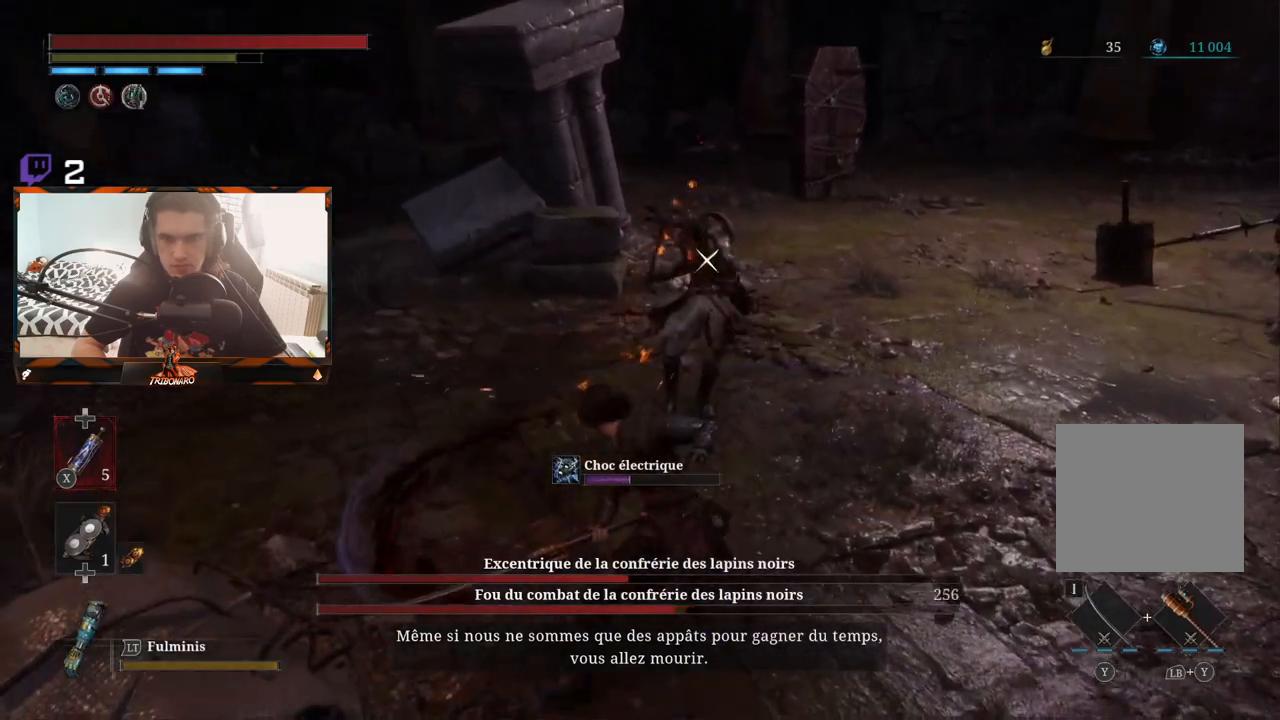
{"buttons": [], "left_stick": "up", "right_stick": "center", "events": [[100, "R1", "down"], [183, "left_stick", "up"], [200, "R1", "up"]]}
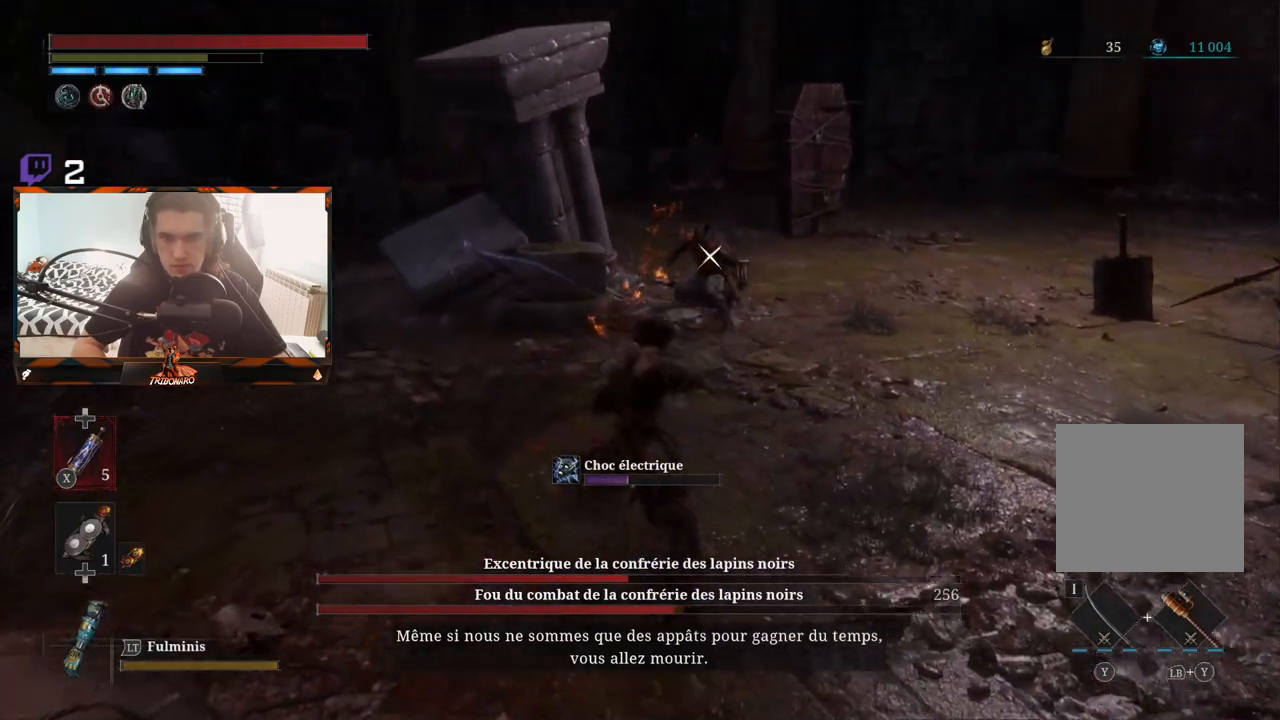
{"buttons": ["B"], "left_stick": "left", "right_stick": "center", "events": [[100, "left_stick", "left"], [450, "B", "down"]]}
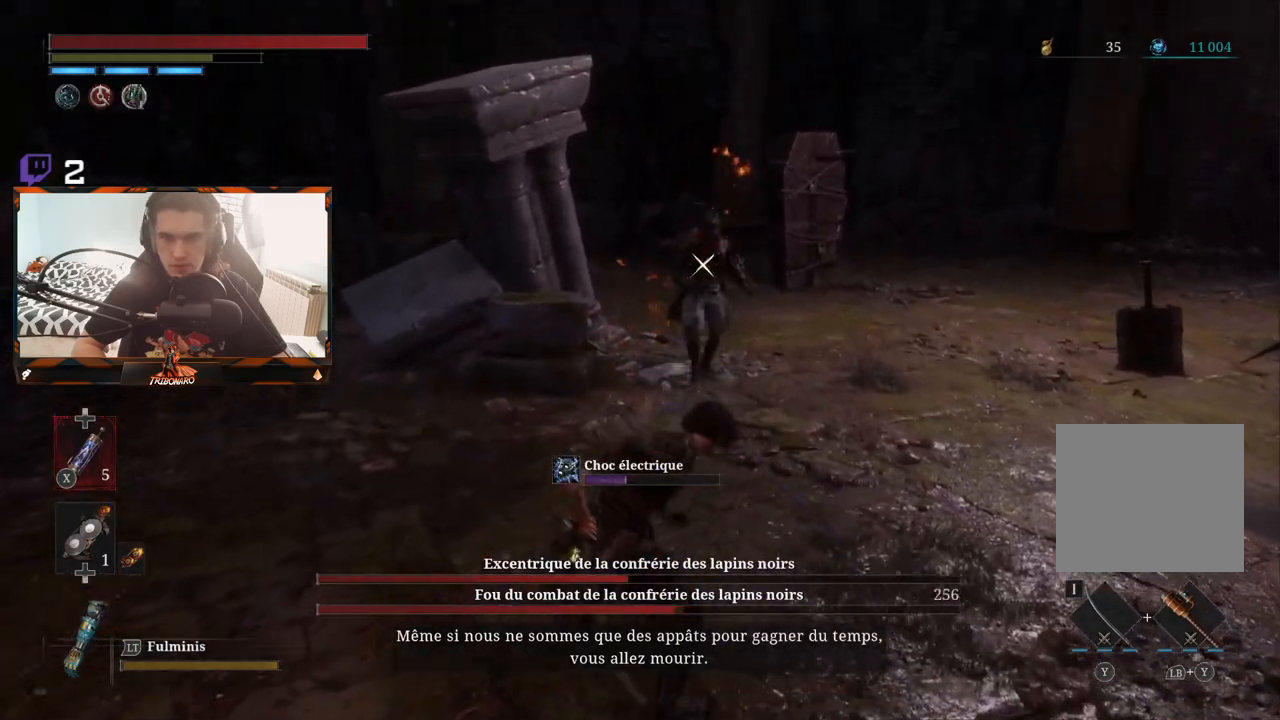
{"buttons": [], "left_stick": "left", "right_stick": "center", "events": [[33, "B", "up"]]}
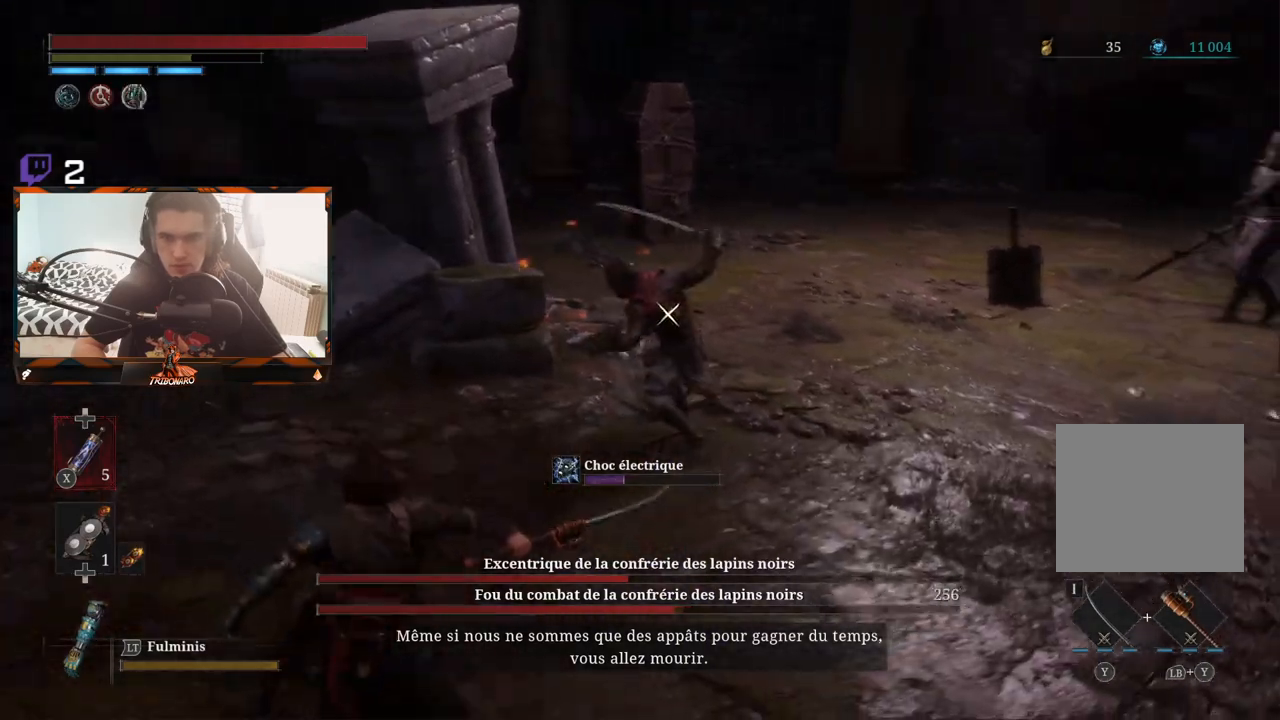
{"buttons": [], "left_stick": "center", "right_stick": "center", "events": [[117, "left_stick", "center"], [300, "L1", "down"], [417, "L1", "up"]]}
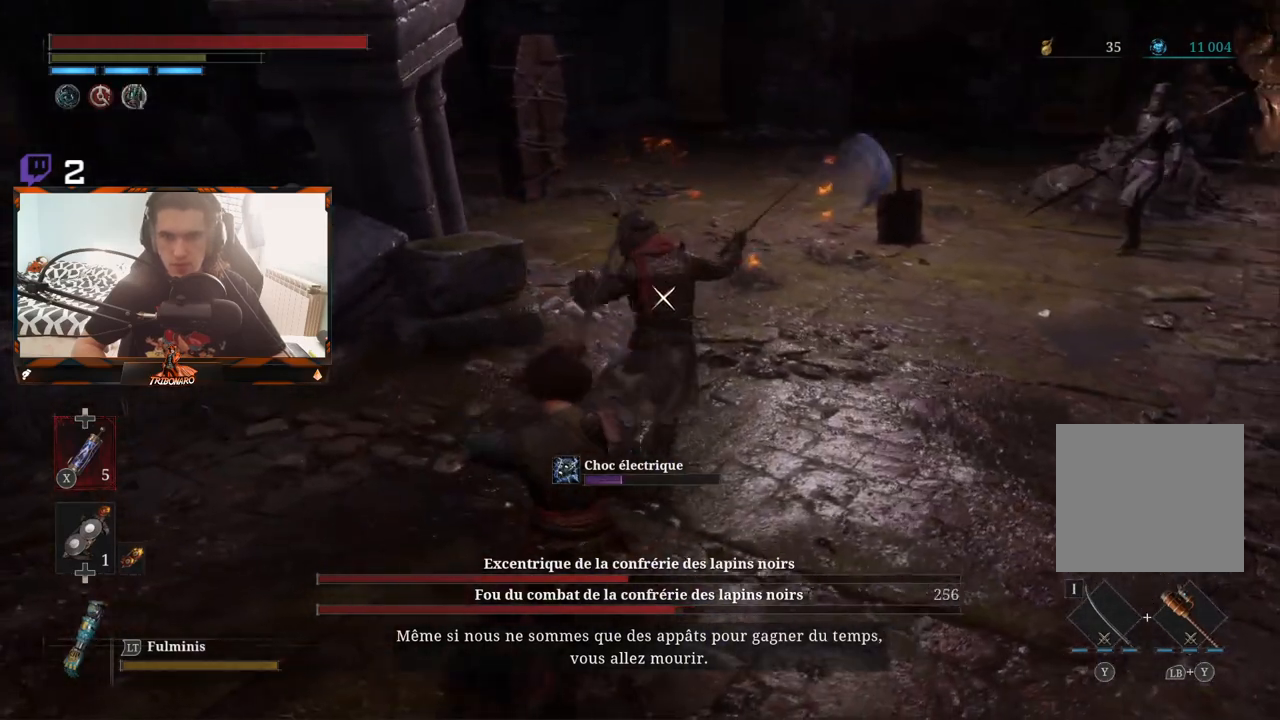
{"buttons": [], "left_stick": "center", "right_stick": "center", "events": [[183, "L1", "down"], [283, "L1", "up"]]}
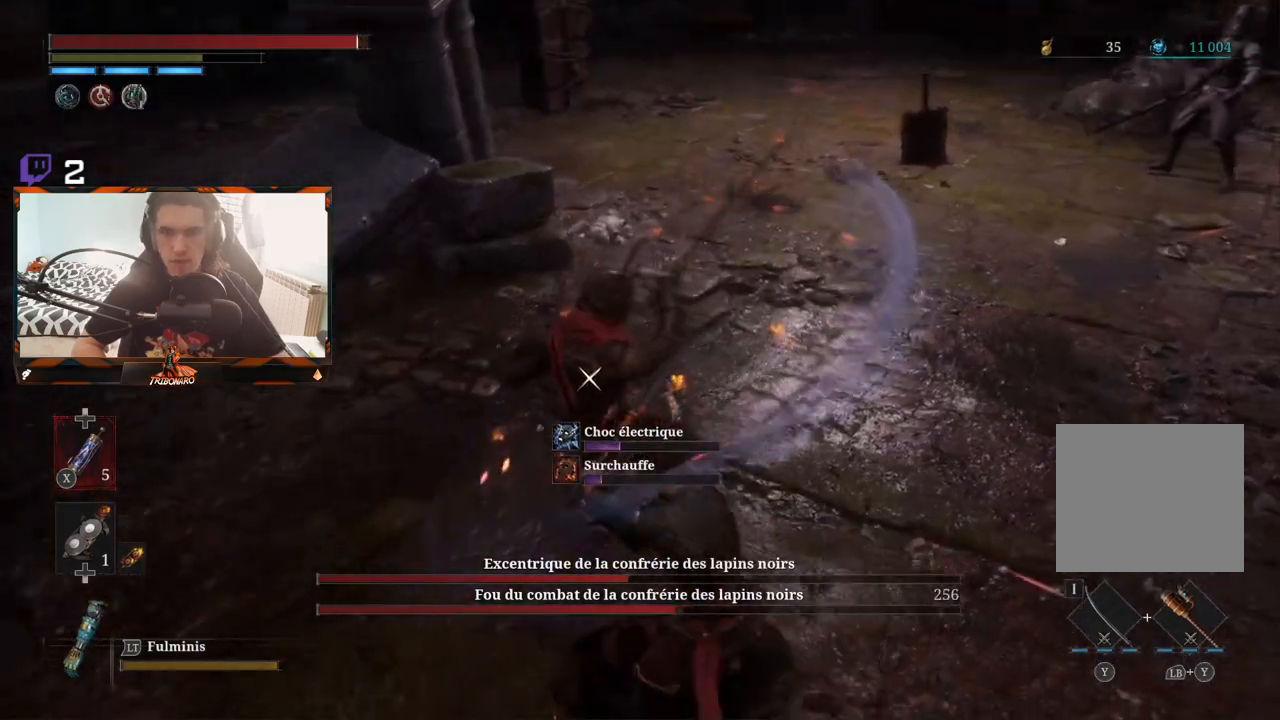
{"buttons": [], "left_stick": "center", "right_stick": "center", "events": [[300, "L1", "down"], [400, "L1", "up"]]}
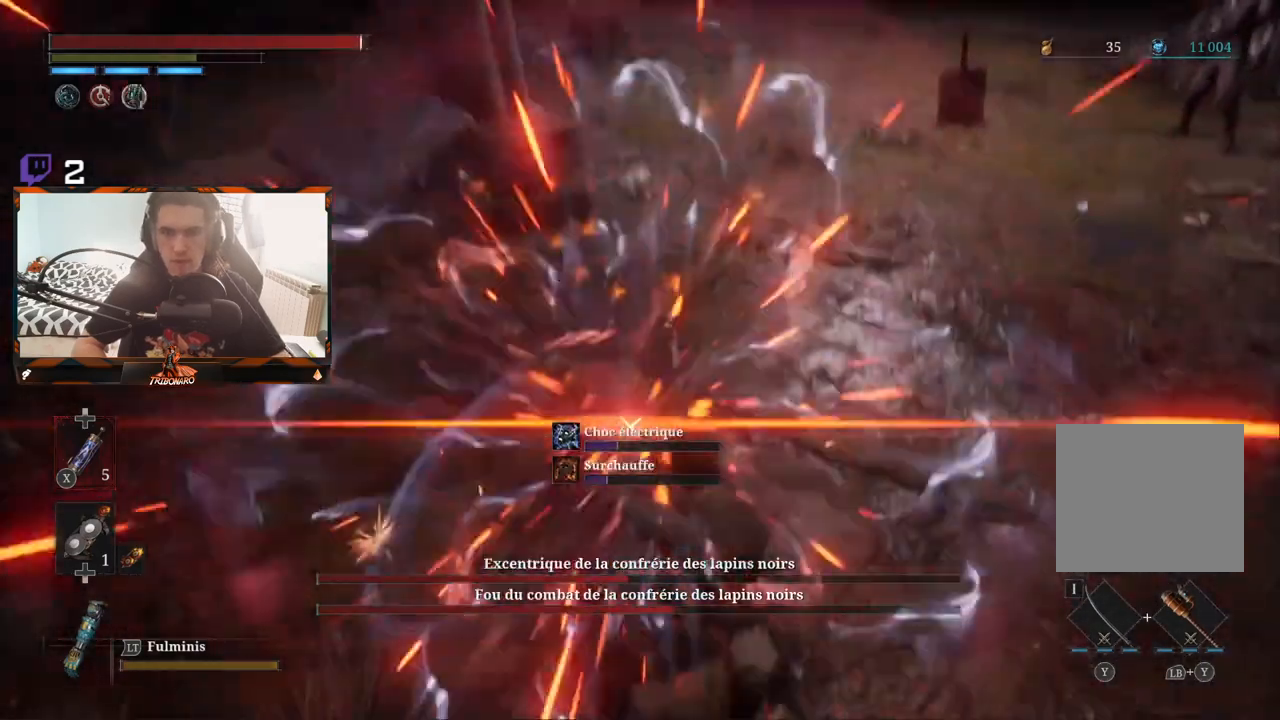
{"buttons": [], "left_stick": "center", "right_stick": "center", "events": [[333, "R1", "down"], [417, "R1", "up"]]}
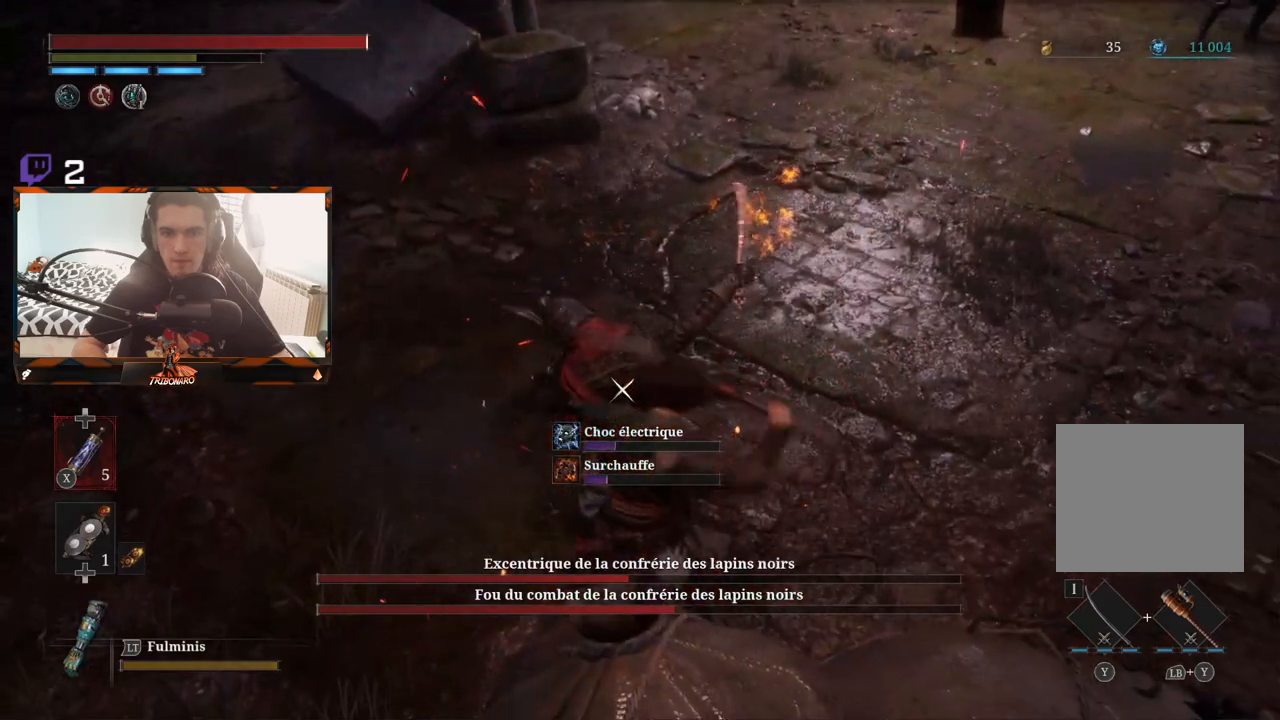
{"buttons": [], "left_stick": "up-left", "right_stick": "center", "events": [[250, "left_stick", "up"], [383, "left_stick", "up-left"]]}
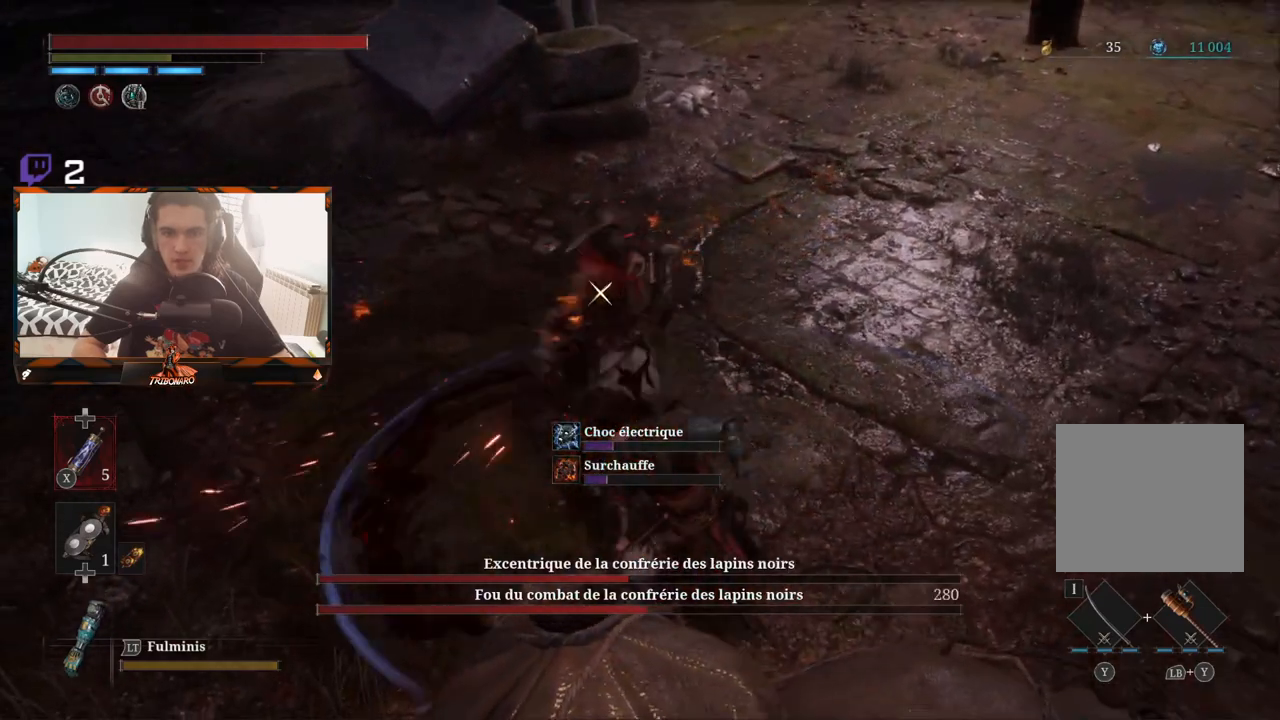
{"buttons": [], "left_stick": "up-left", "right_stick": "center", "events": [[83, "R1", "down"], [200, "R1", "up"]]}
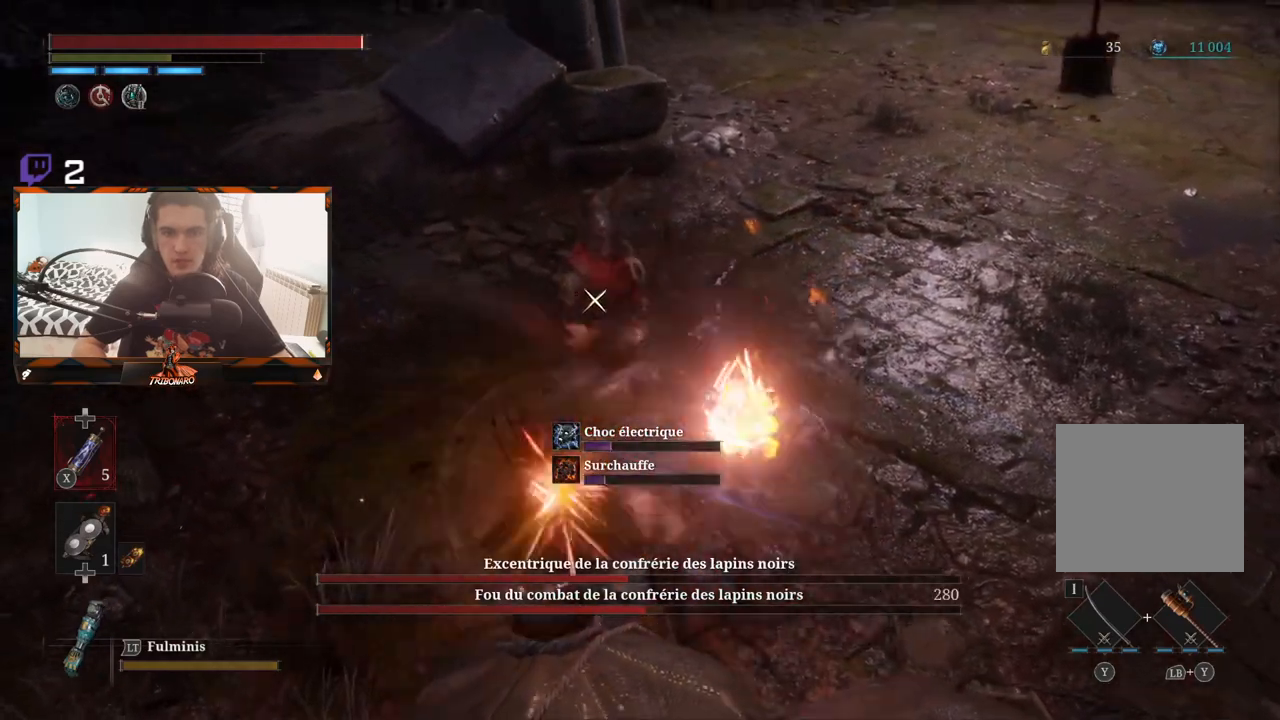
{"buttons": [], "left_stick": "up-left", "right_stick": "center", "events": []}
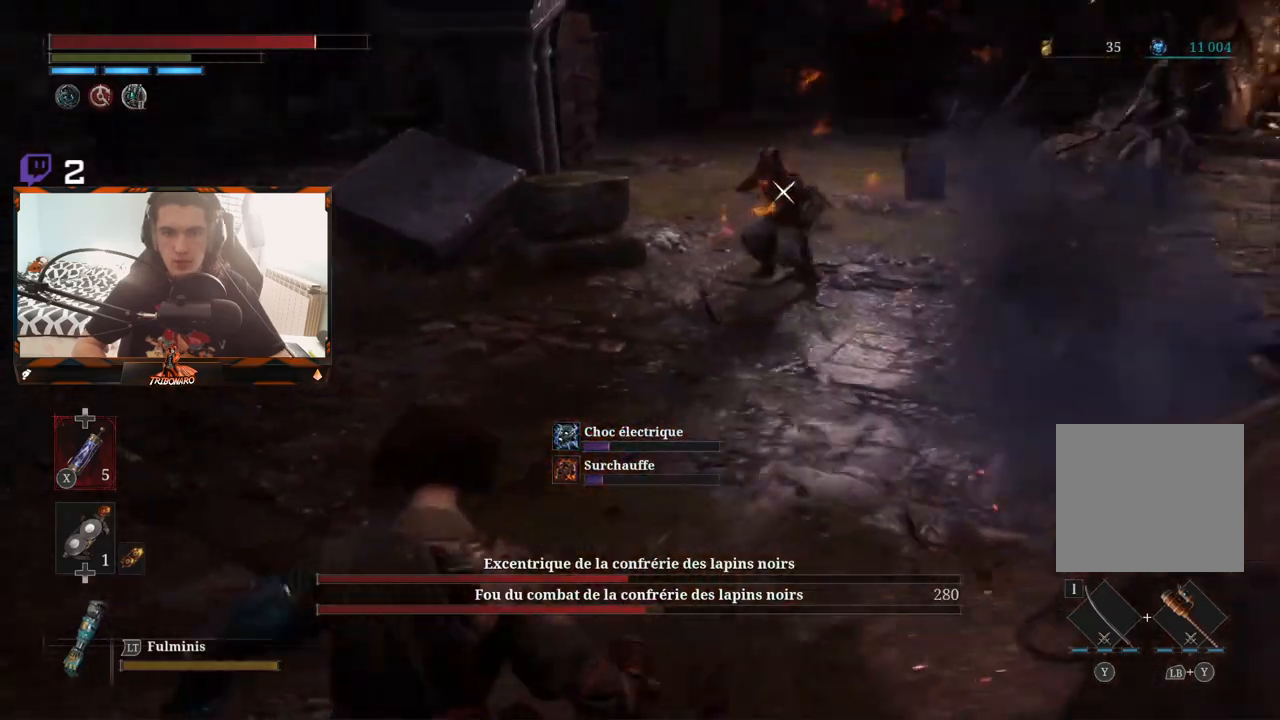
{"buttons": [], "left_stick": "up-left", "right_stick": "center", "events": []}